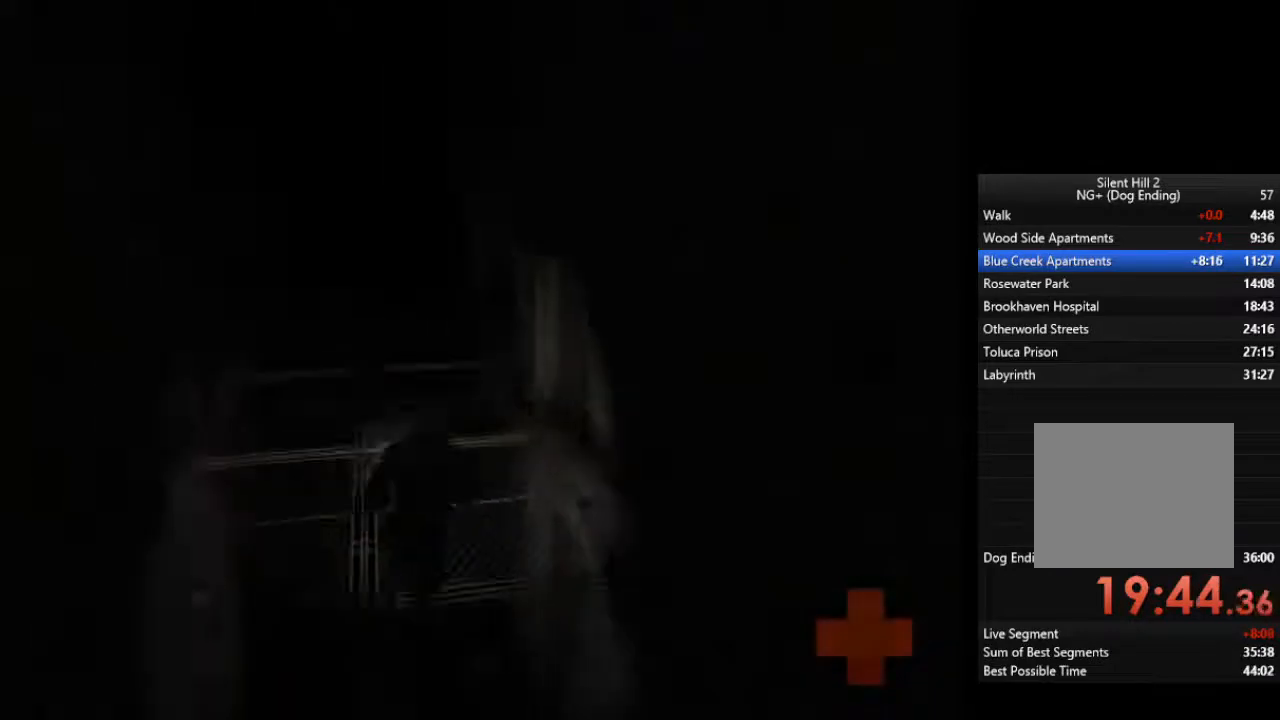
Gameplay with a controller (PlayStation layout); each line is a JSON object with the inputs held at the frame after it. "events" lists button and stick changes between this image and that frame as [ms after this image, input, new state], when the widget could be followed in between.
{"buttons": [], "left_stick": "up", "right_stick": "center", "events": [[33, "L1", "down"], [133, "L1", "up"], [233, "L1", "down"], [300, "L1", "up"], [400, "L1", "down"], [500, "L1", "up"]]}
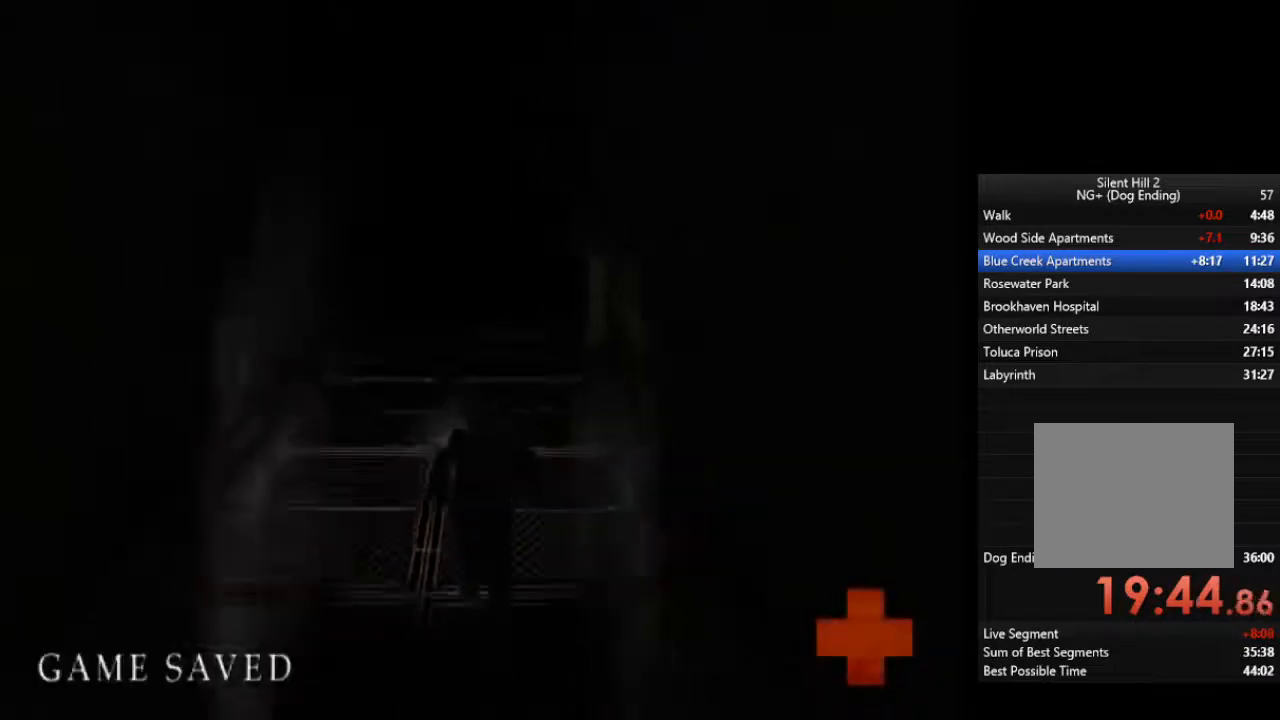
{"buttons": ["L1"], "left_stick": "up", "right_stick": "center", "events": [[100, "L1", "down"], [200, "L1", "up"], [267, "L1", "down"], [367, "L1", "up"], [467, "L1", "down"]]}
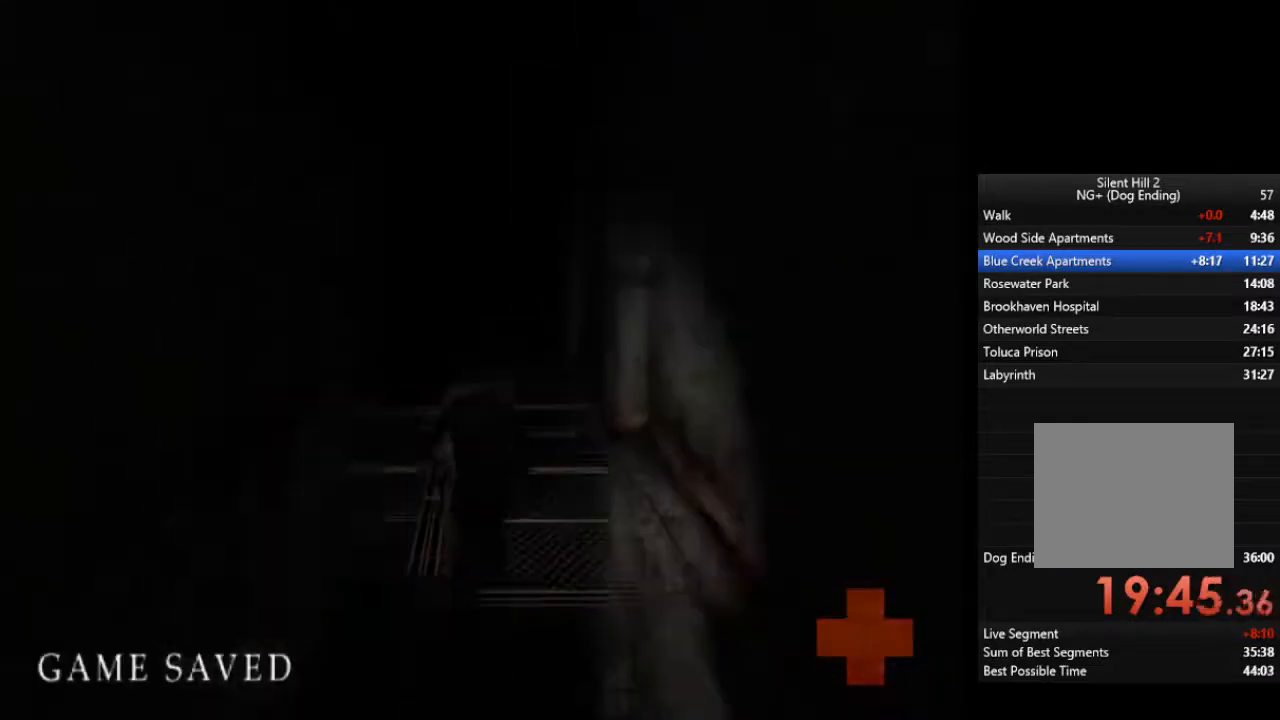
{"buttons": ["L1"], "left_stick": "up", "right_stick": "center", "events": [[33, "L1", "up"], [133, "L1", "down"], [233, "L1", "up"], [300, "L1", "down"], [400, "L1", "up"], [500, "L1", "down"]]}
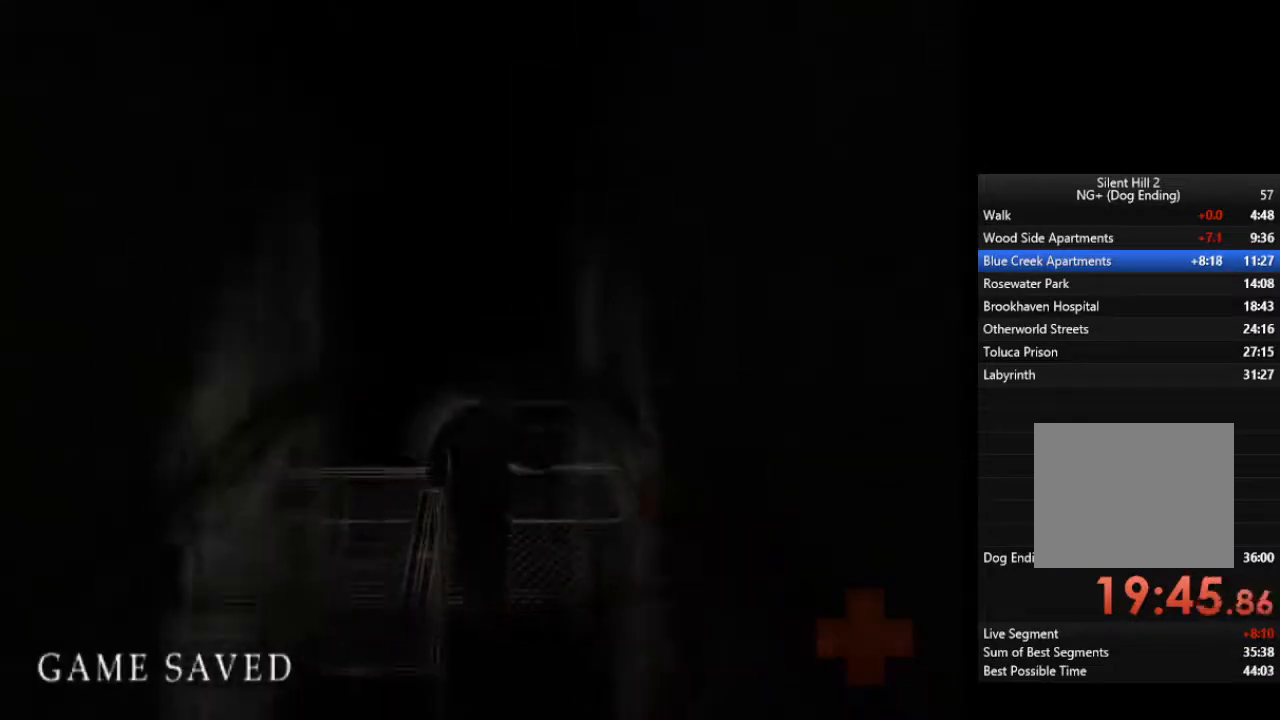
{"buttons": [], "left_stick": "up", "right_stick": "center", "events": [[100, "L1", "up"], [200, "L1", "down"], [267, "L1", "up"], [367, "L1", "down"], [433, "L1", "up"]]}
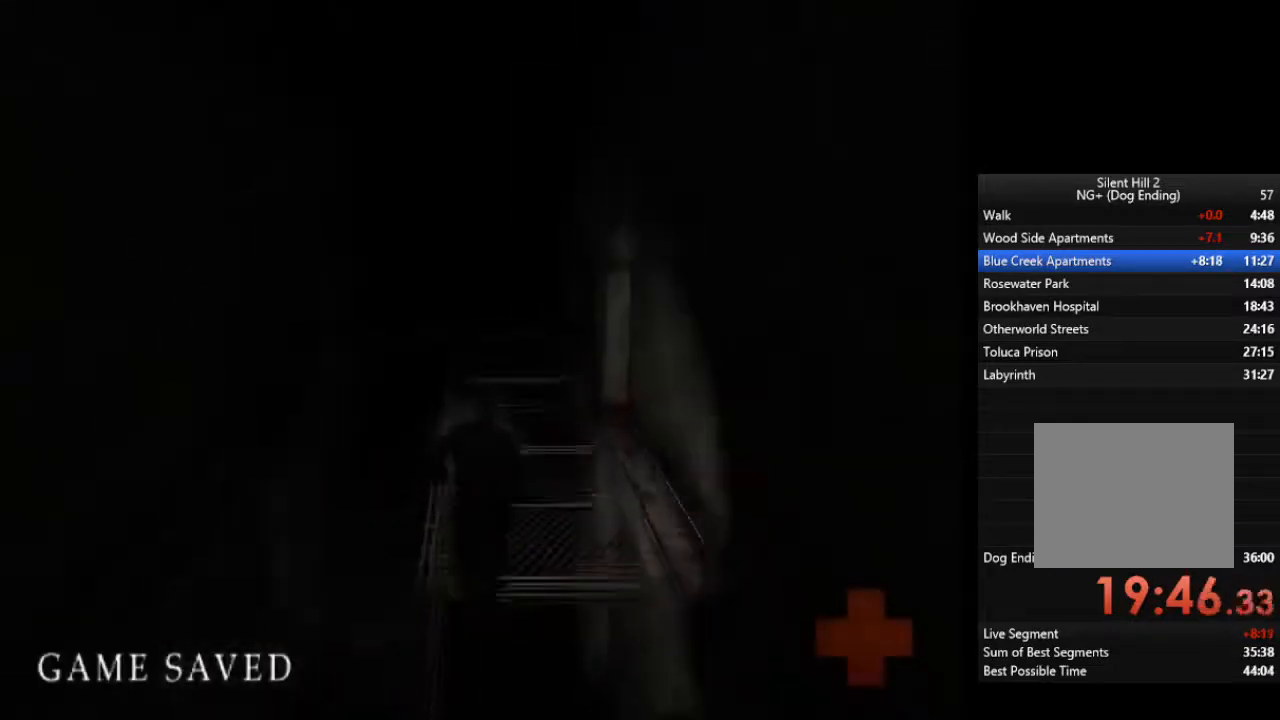
{"buttons": [], "left_stick": "up", "right_stick": "center", "events": [[33, "L1", "down"], [133, "L1", "up"], [233, "L1", "down"], [300, "L1", "up"], [400, "L1", "down"], [500, "L1", "up"]]}
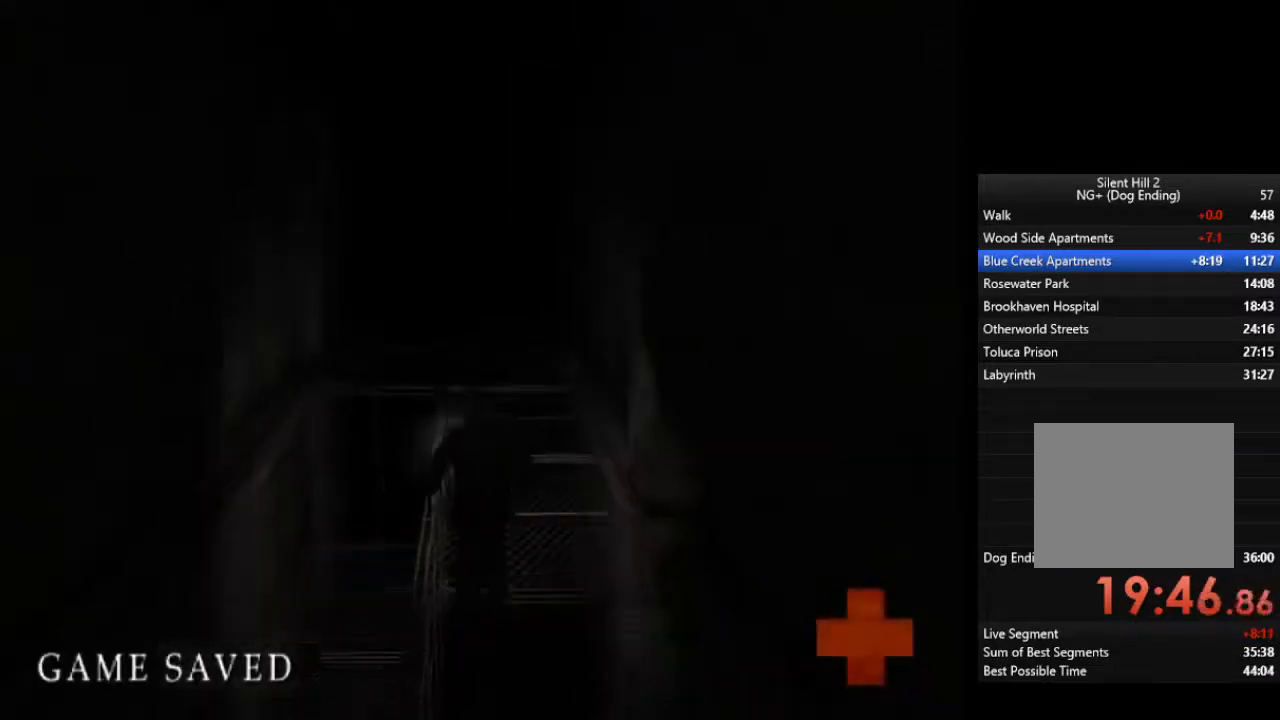
{"buttons": ["L1"], "left_stick": "up", "right_stick": "center", "events": [[100, "L1", "down"], [167, "L1", "up"], [267, "L1", "down"], [367, "L1", "up"], [467, "L1", "down"]]}
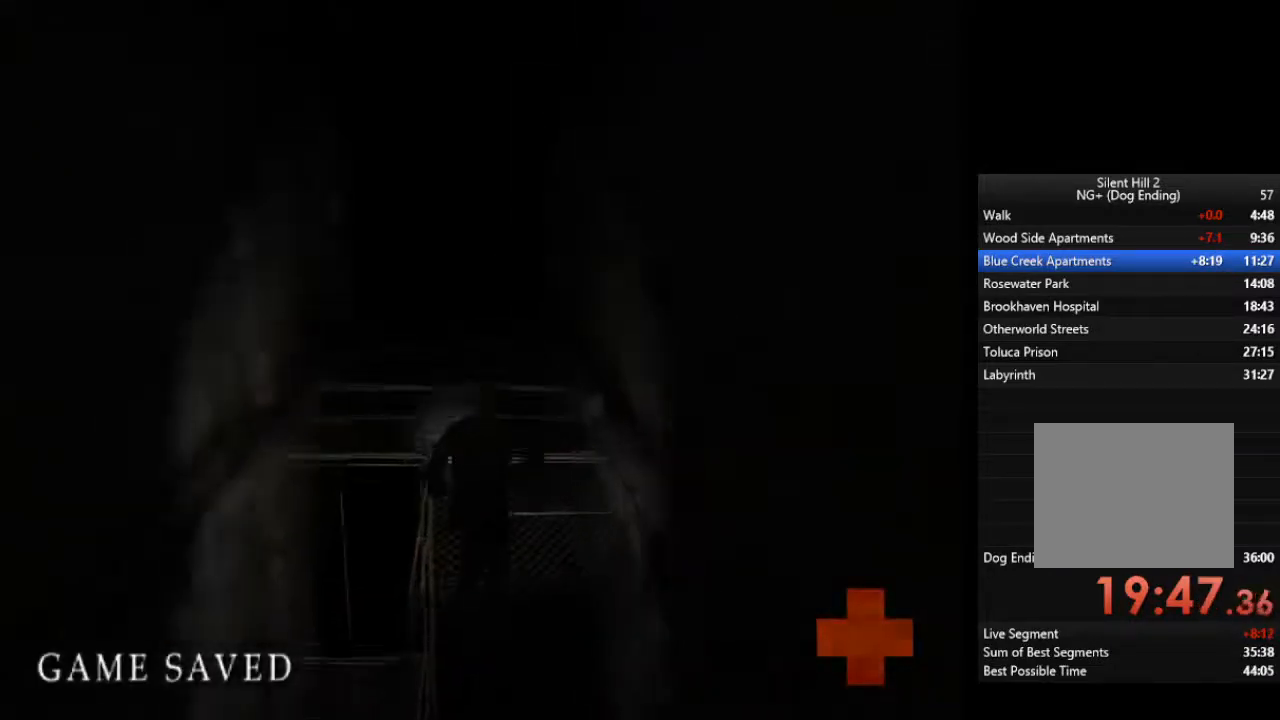
{"buttons": [], "left_stick": "up", "right_stick": "center", "events": [[33, "L1", "up"], [133, "L1", "down"], [233, "L1", "up"], [333, "L1", "down"], [433, "L1", "up"]]}
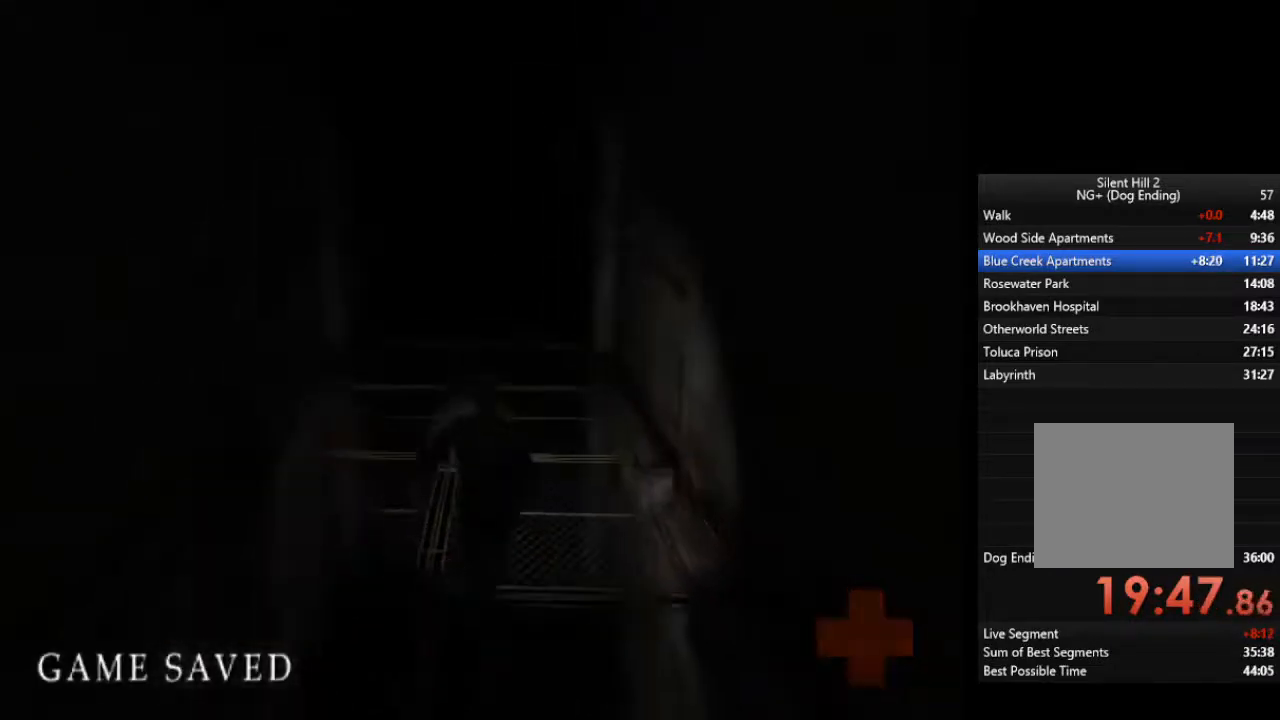
{"buttons": [], "left_stick": "up", "right_stick": "center", "events": [[33, "L1", "down"], [100, "L1", "up"], [200, "L1", "down"], [300, "L1", "up"], [400, "L1", "down"], [467, "L1", "up"]]}
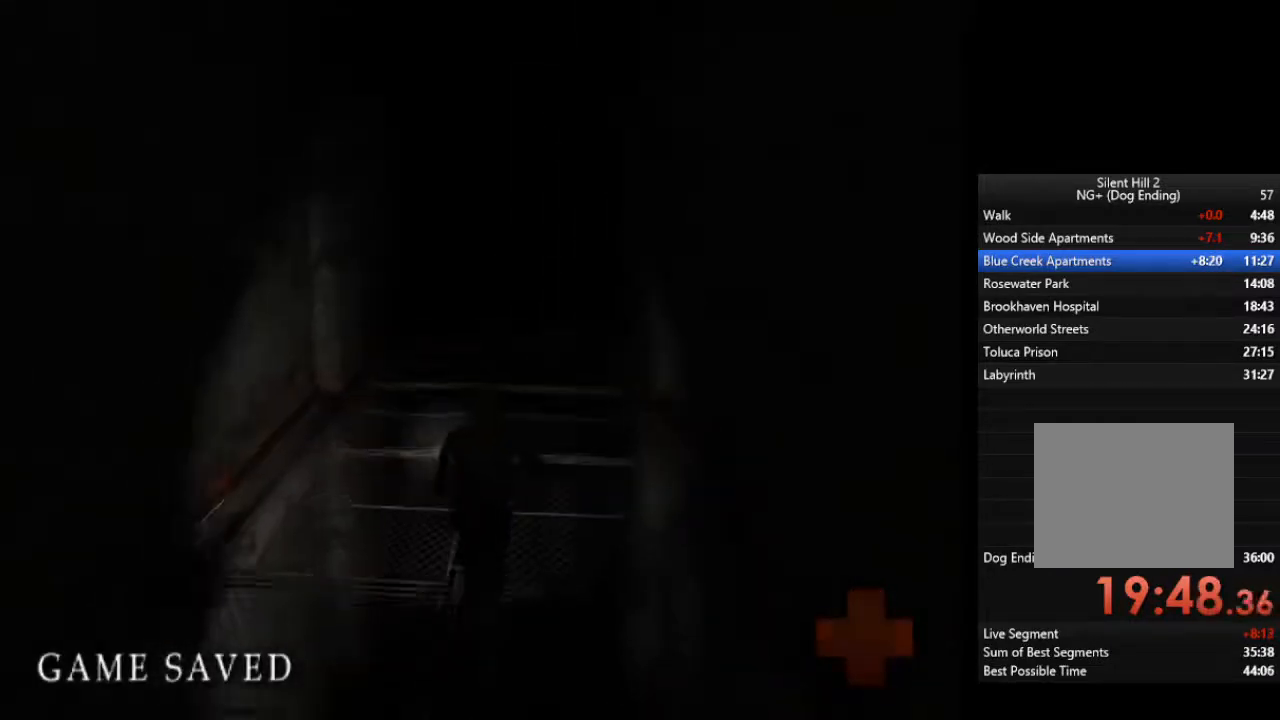
{"buttons": [], "left_stick": "up", "right_stick": "center", "events": [[67, "L1", "down"], [133, "L1", "up"], [233, "L1", "down"], [333, "L1", "up"], [400, "L1", "down"], [500, "L1", "up"]]}
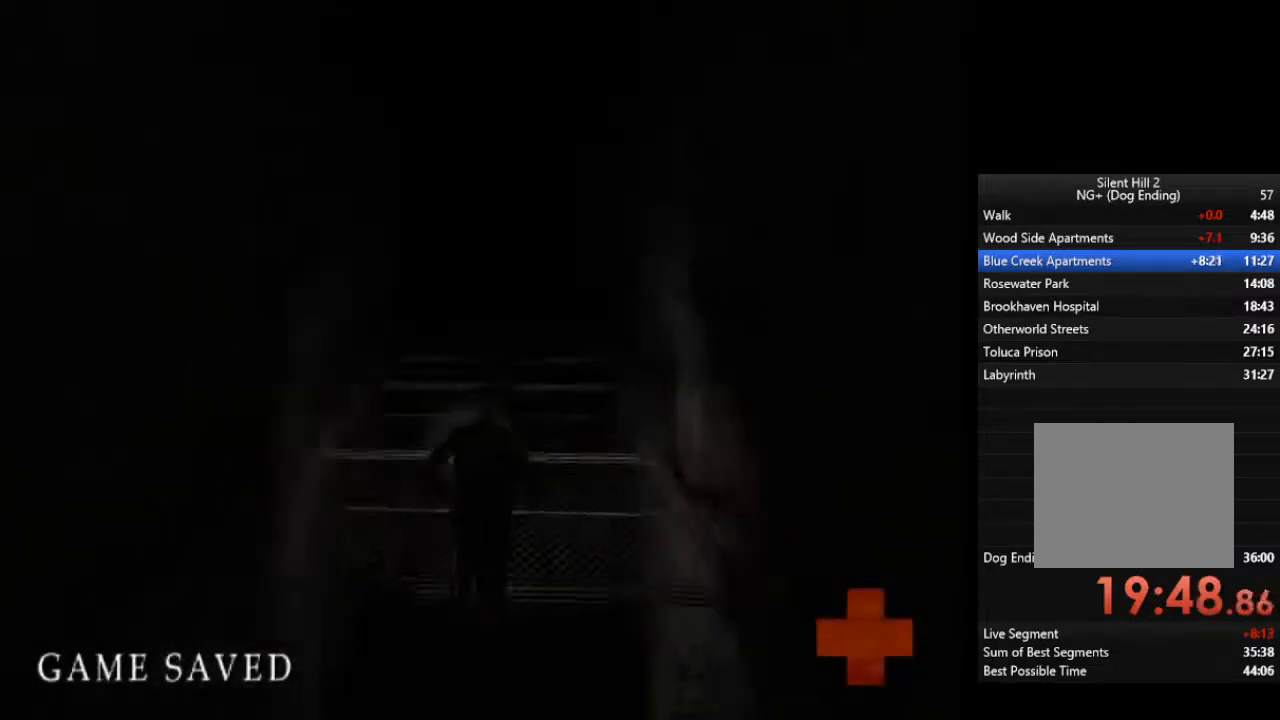
{"buttons": ["L1"], "left_stick": "up", "right_stick": "center", "events": [[100, "L1", "down"], [167, "L1", "up"], [267, "L1", "down"], [367, "L1", "up"], [467, "L1", "down"]]}
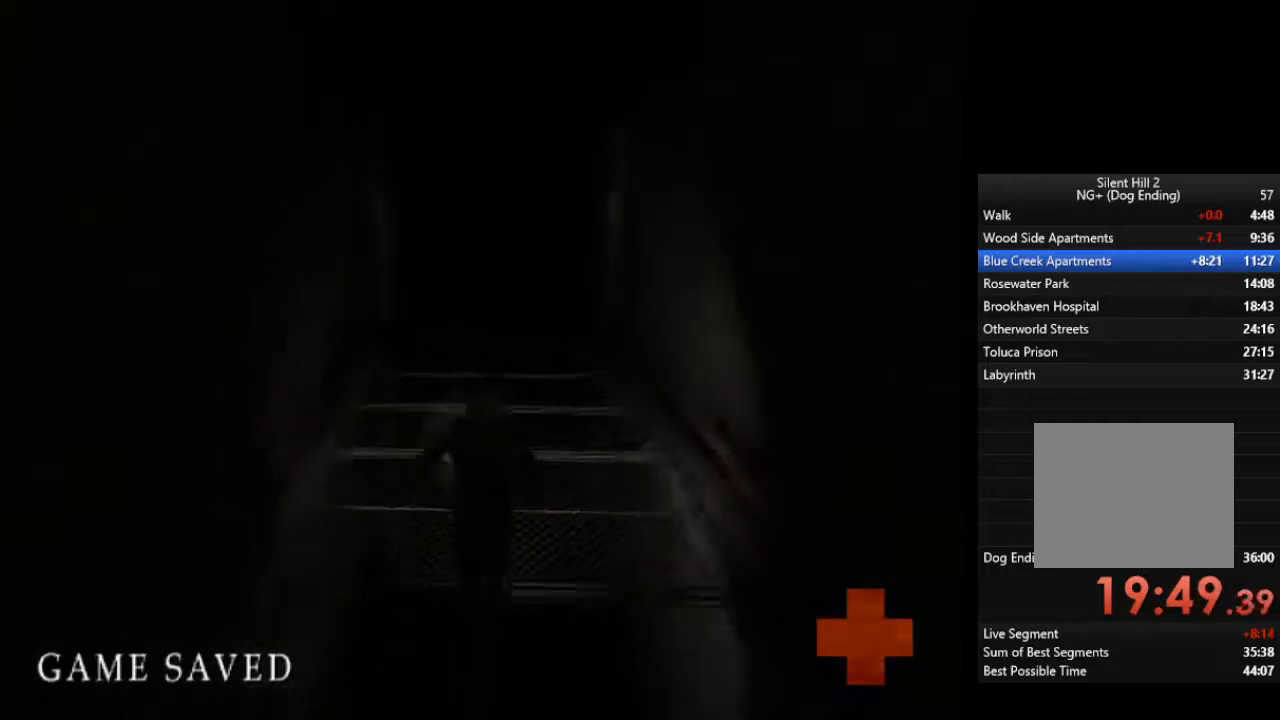
{"buttons": ["L1"], "left_stick": "up", "right_stick": "center", "events": [[33, "L1", "up"], [100, "L1", "down"], [200, "L1", "up"], [300, "L1", "down"], [367, "L1", "up"], [467, "L1", "down"]]}
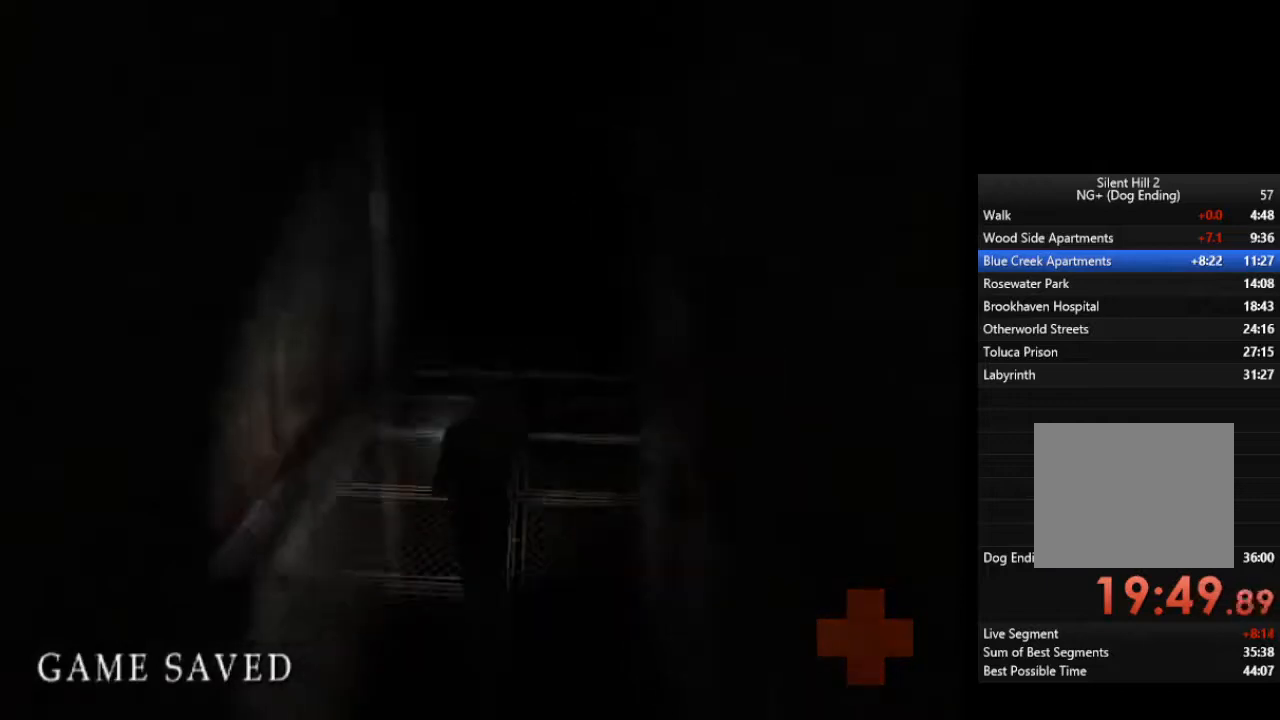
{"buttons": [], "left_stick": "up", "right_stick": "center", "events": [[33, "L1", "up"], [133, "L1", "down"], [233, "L1", "up"], [333, "L1", "down"], [433, "L1", "up"]]}
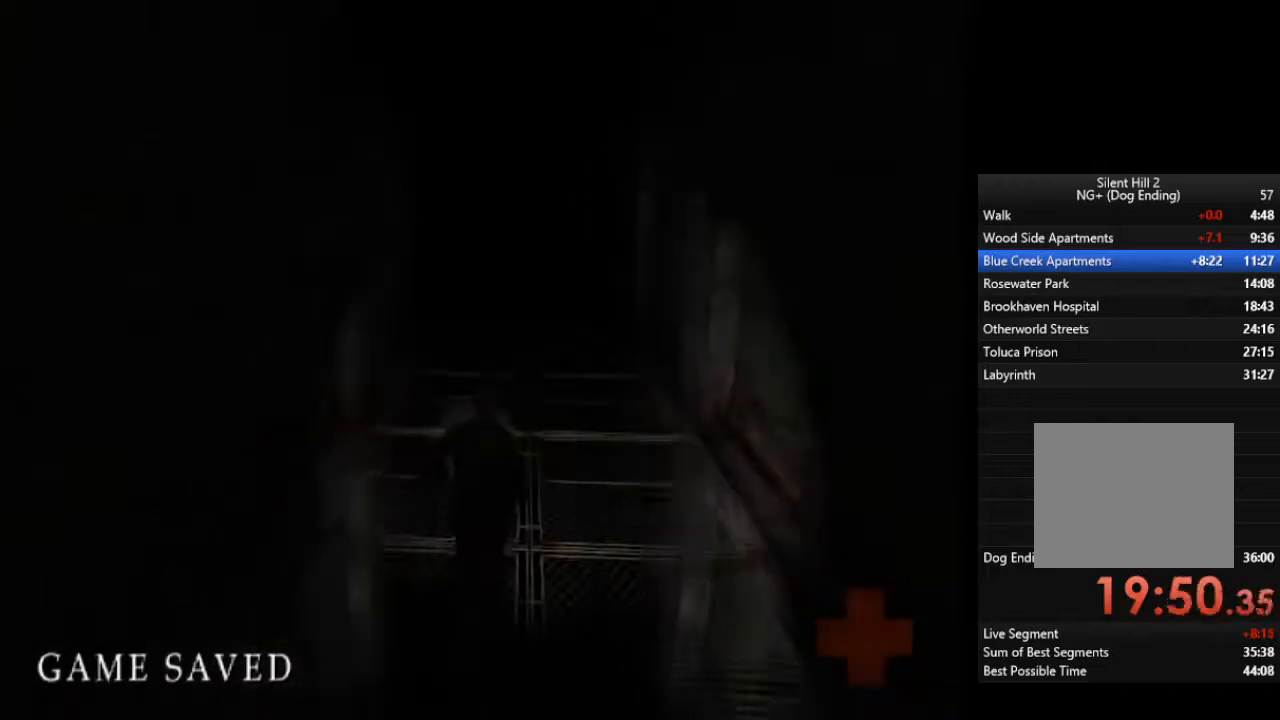
{"buttons": [], "left_stick": "up", "right_stick": "center", "events": [[33, "L1", "down"], [100, "L1", "up"], [233, "L1", "down"], [300, "L1", "up"], [400, "L1", "down"], [467, "L1", "up"]]}
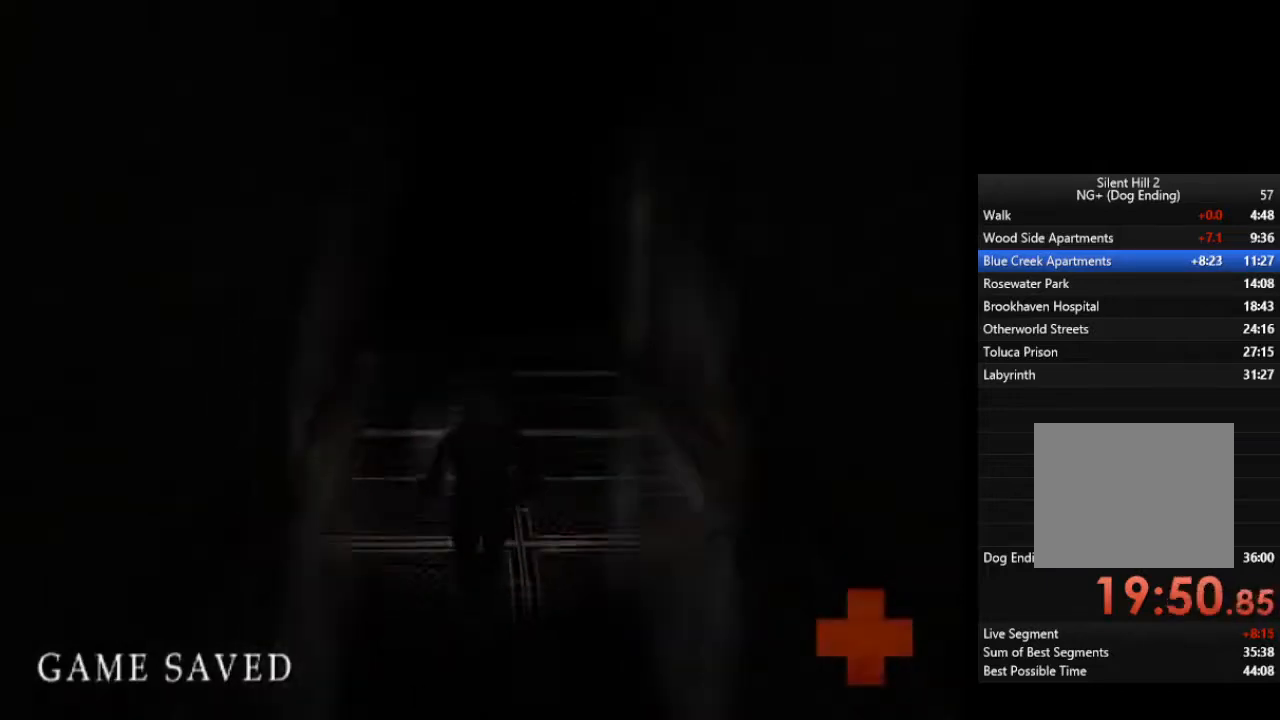
{"buttons": ["L1"], "left_stick": "up", "right_stick": "center", "events": [[100, "L1", "down"], [200, "L1", "up"], [300, "L1", "down"], [333, "L1", "up"], [467, "L1", "down"]]}
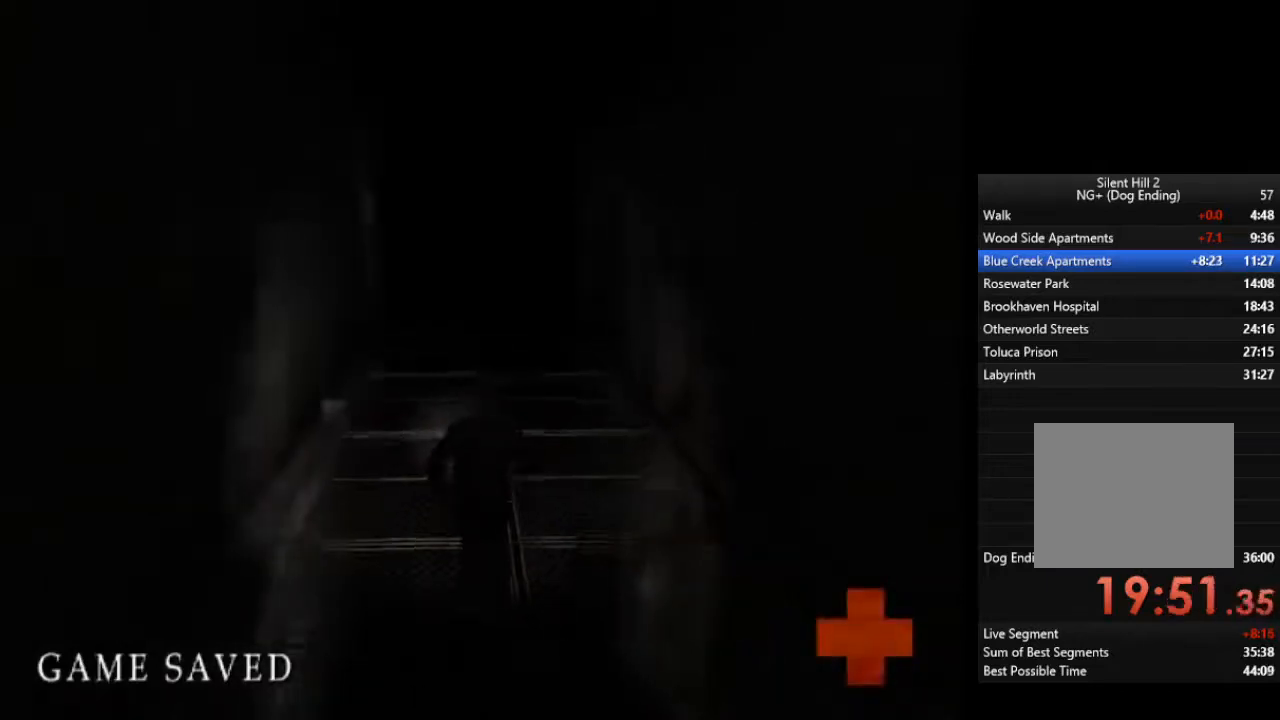
{"buttons": [], "left_stick": "up", "right_stick": "center", "events": [[33, "L1", "up"], [133, "L1", "down"], [233, "L1", "up"], [333, "L1", "down"], [433, "L1", "up"]]}
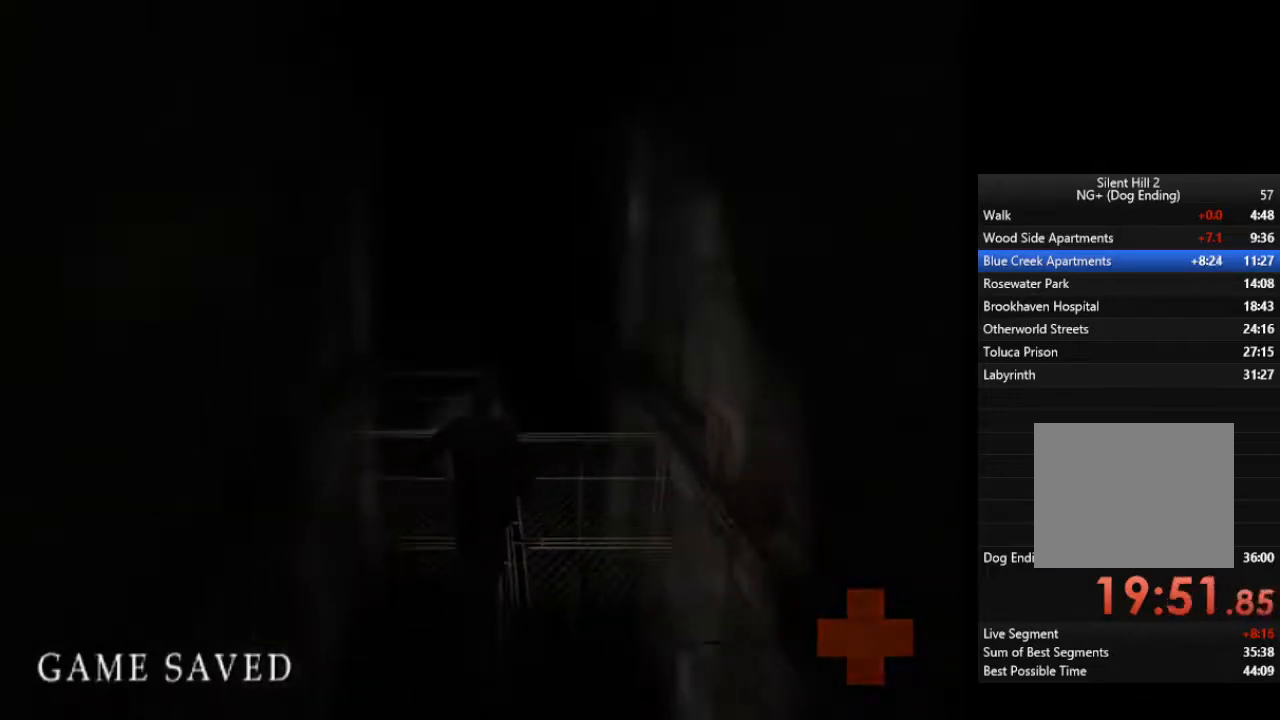
{"buttons": ["L1"], "left_stick": "up", "right_stick": "center", "events": [[33, "L1", "down"], [133, "L1", "up"], [233, "L1", "down"], [333, "L1", "up"], [433, "L1", "down"]]}
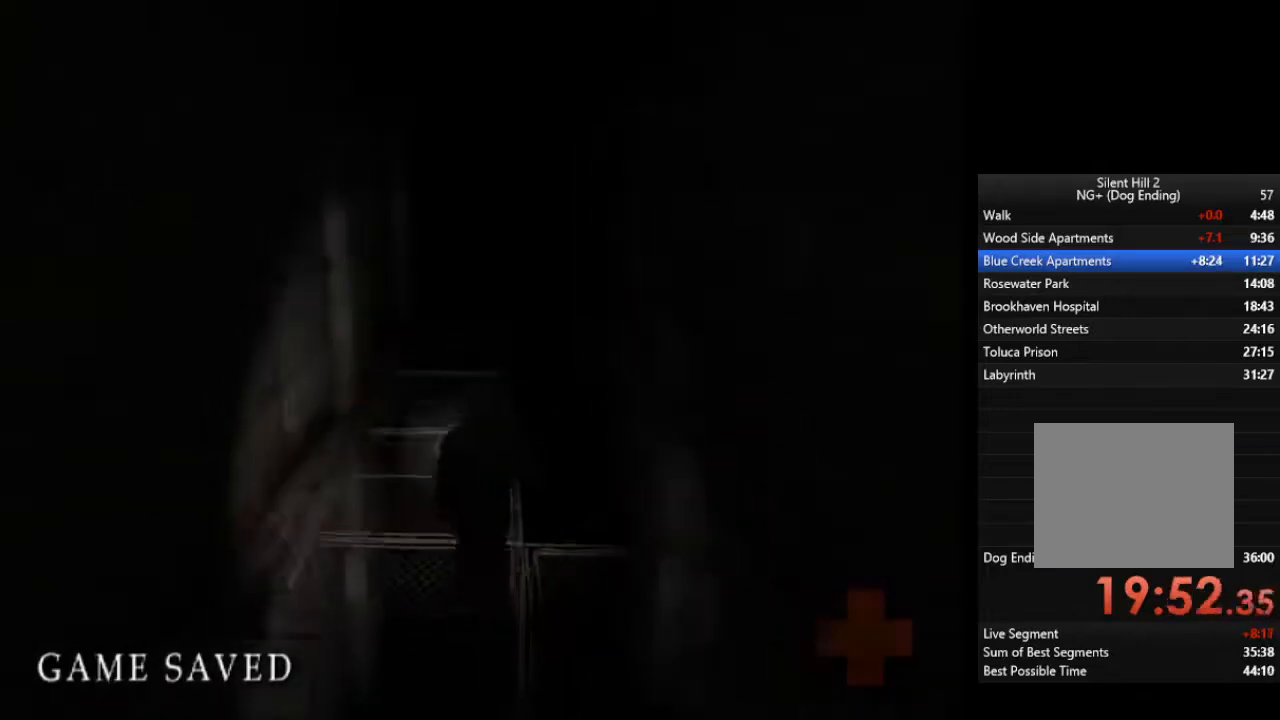
{"buttons": ["L1"], "left_stick": "up", "right_stick": "center", "events": [[33, "L1", "up"], [133, "L1", "down"], [200, "L1", "up"], [300, "L1", "down"], [400, "L1", "up"], [500, "L1", "down"]]}
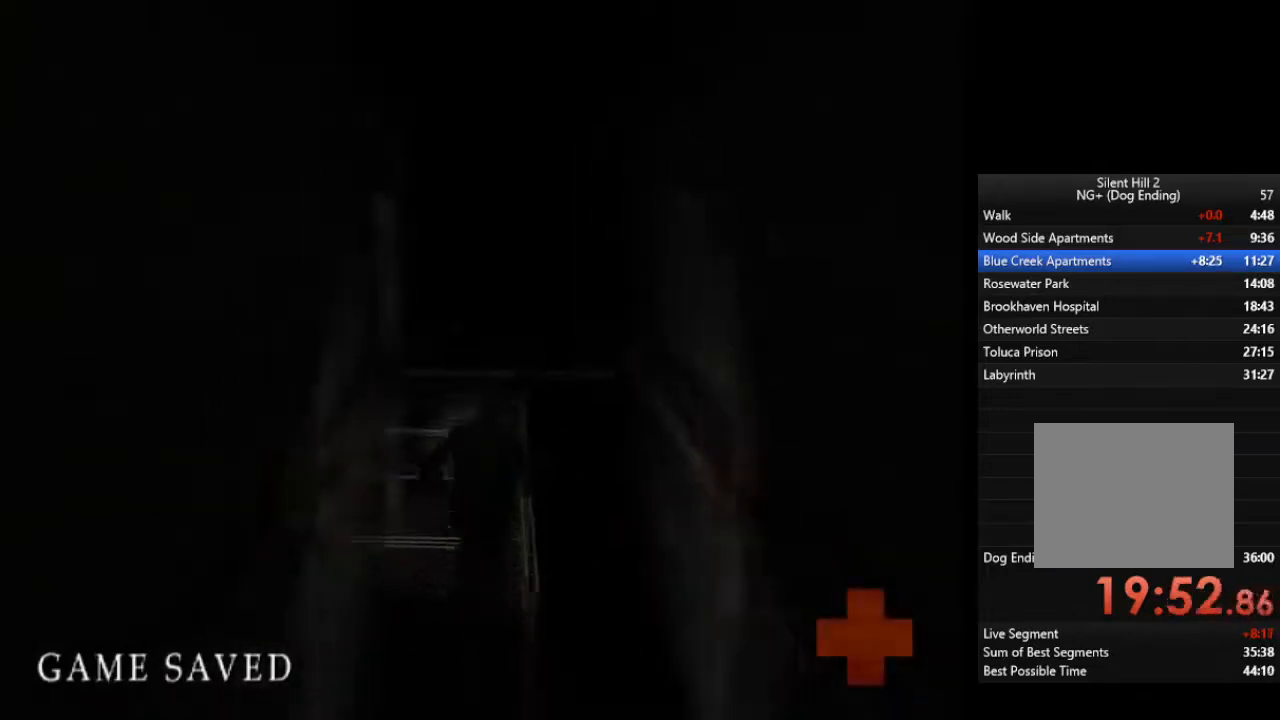
{"buttons": [], "left_stick": "up", "right_stick": "center", "events": [[67, "L1", "up"], [167, "L1", "down"], [267, "L1", "up"], [367, "L1", "down"], [433, "L1", "up"]]}
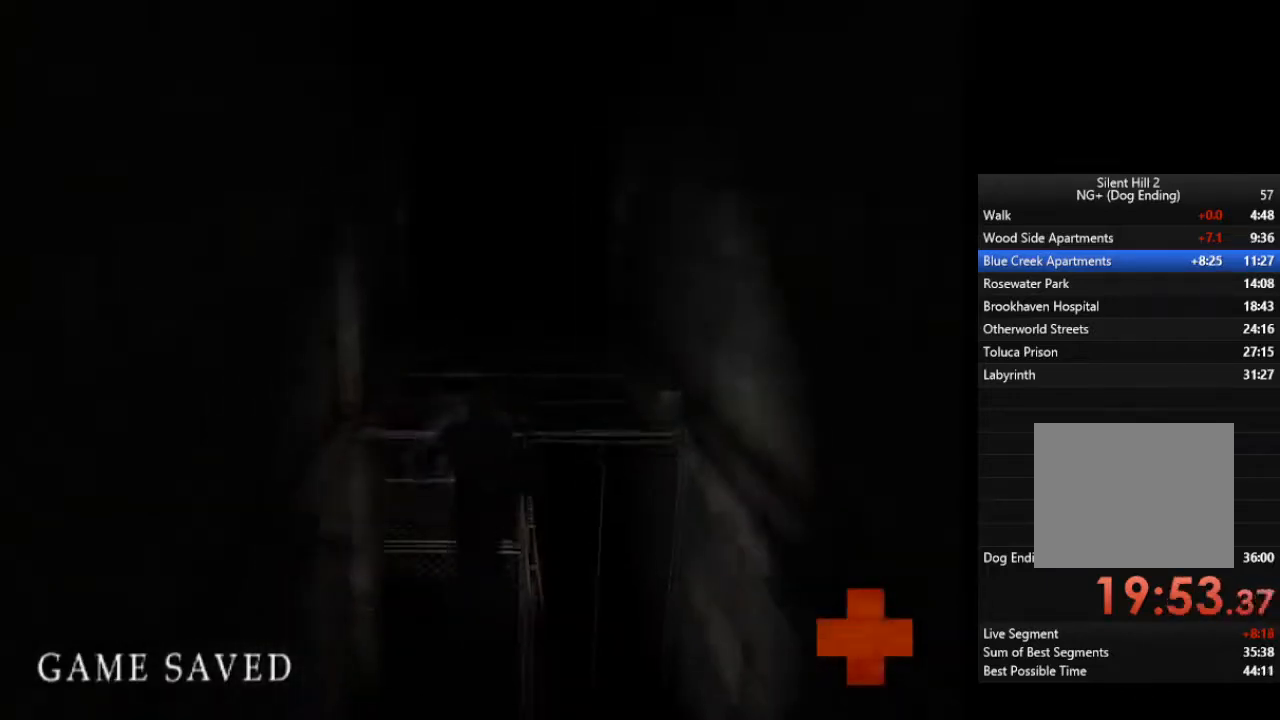
{"buttons": [], "left_stick": "up", "right_stick": "center", "events": [[33, "L1", "down"], [133, "L1", "up"], [233, "L1", "down"], [300, "L1", "up"], [400, "L1", "down"], [500, "L1", "up"]]}
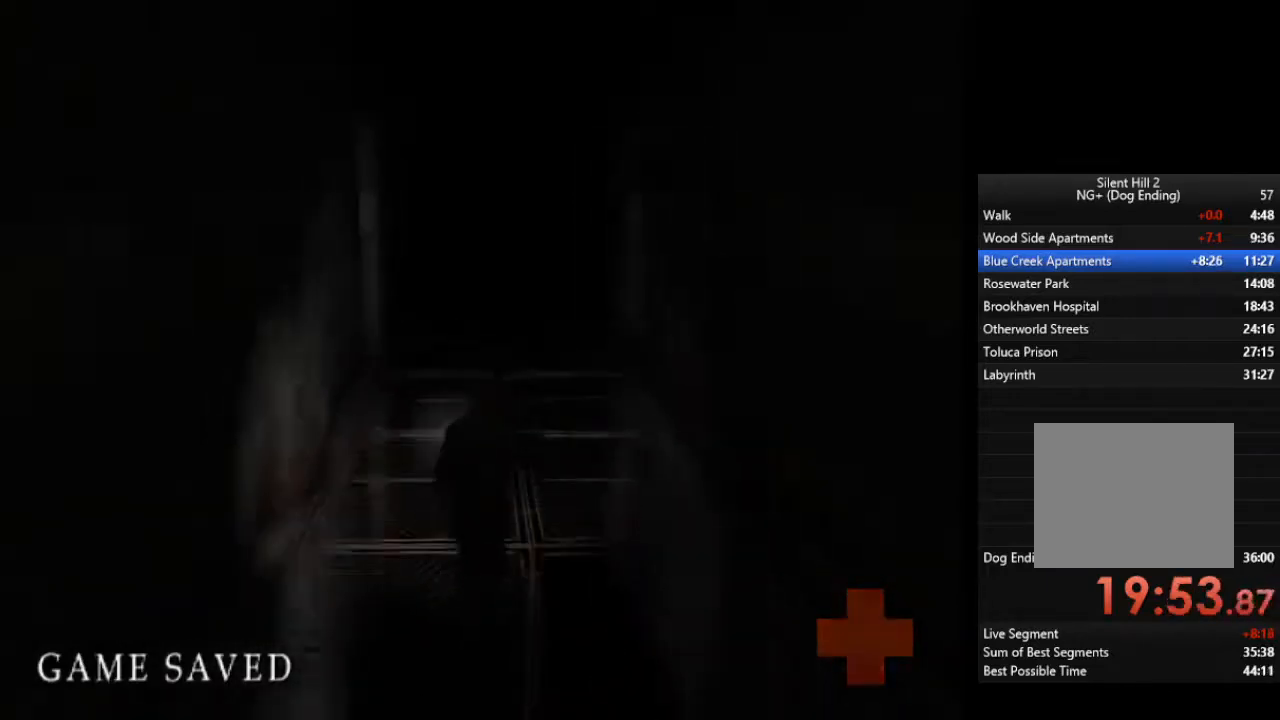
{"buttons": ["L1"], "left_stick": "up", "right_stick": "center", "events": [[100, "L1", "down"], [200, "L1", "up"], [300, "L1", "down"], [367, "L1", "up"], [467, "L1", "down"]]}
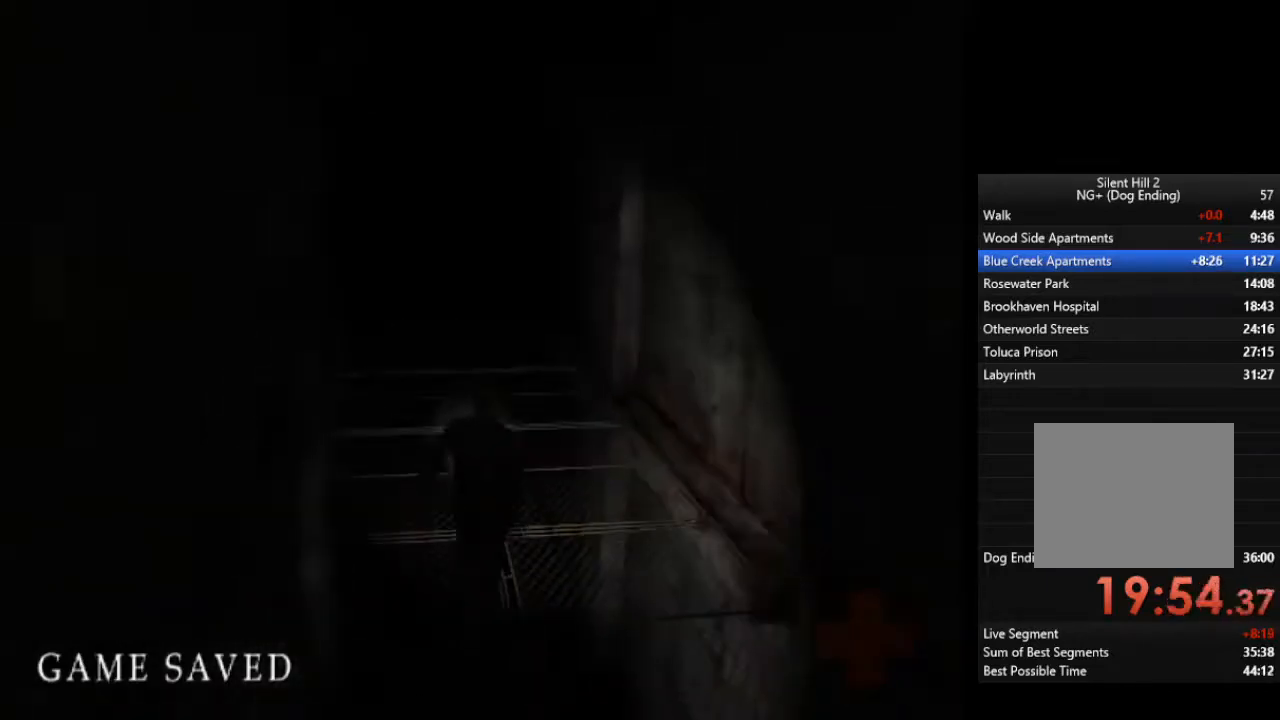
{"buttons": [], "left_stick": "up", "right_stick": "center", "events": [[67, "L1", "up"], [167, "L1", "down"], [233, "L1", "up"], [367, "L1", "down"], [433, "L1", "up"]]}
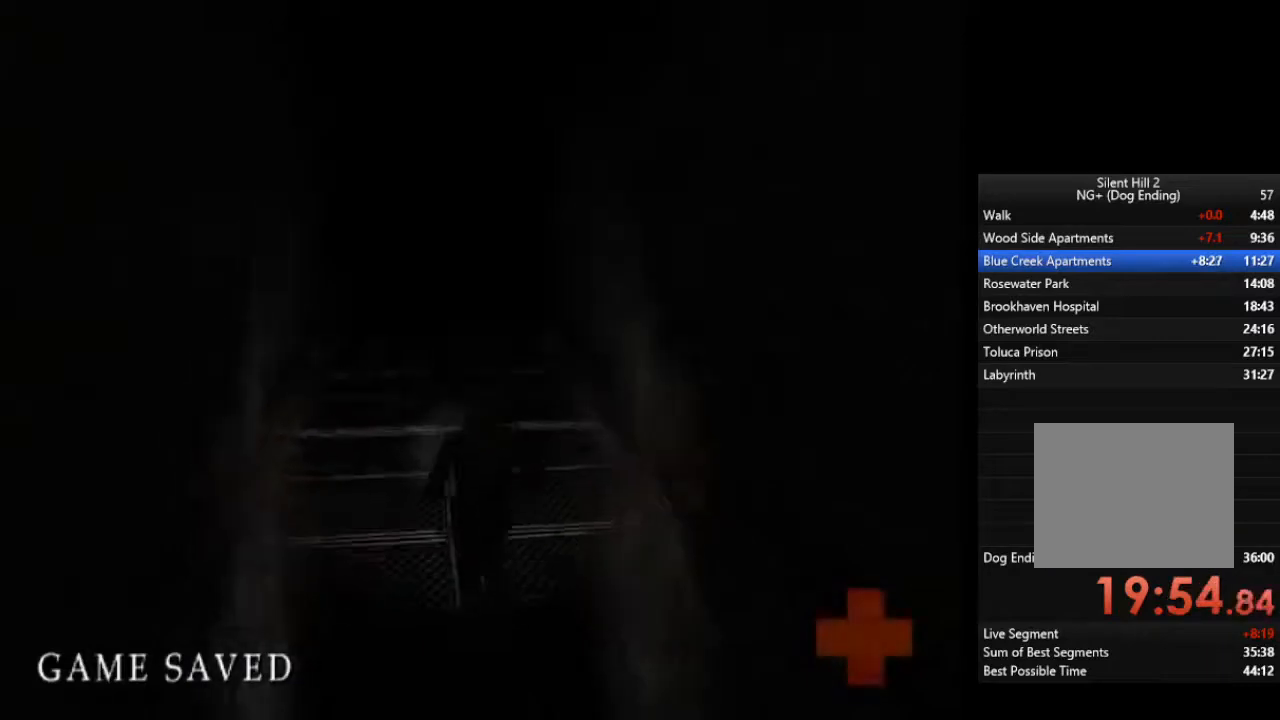
{"buttons": [], "left_stick": "up", "right_stick": "center", "events": [[33, "L1", "down"], [100, "L1", "up"], [233, "L1", "down"], [300, "L1", "up"], [433, "L1", "down"], [500, "L1", "up"]]}
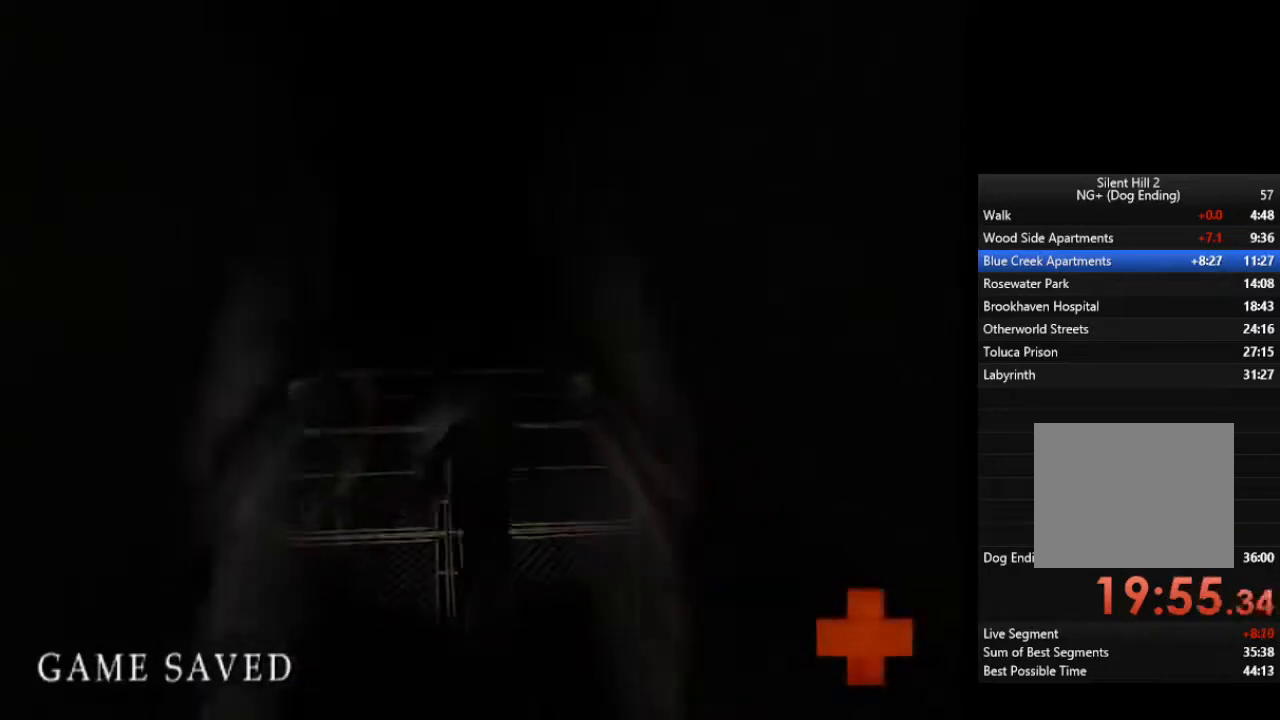
{"buttons": ["L1"], "left_stick": "up", "right_stick": "center", "events": [[100, "L1", "down"], [200, "L1", "up"], [300, "L1", "down"], [367, "L1", "up"], [500, "L1", "down"]]}
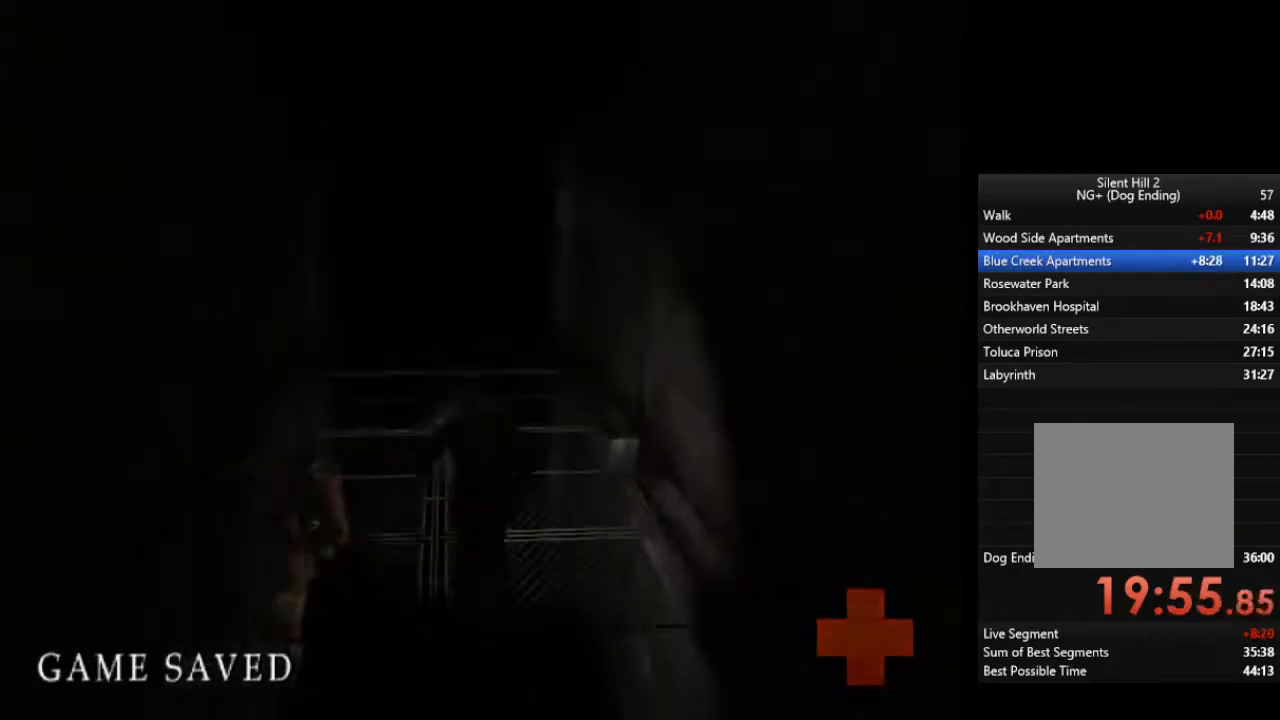
{"buttons": [], "left_stick": "up", "right_stick": "center", "events": [[67, "L1", "up"], [167, "L1", "down"], [267, "L1", "up"], [367, "L1", "down"], [433, "L1", "up"]]}
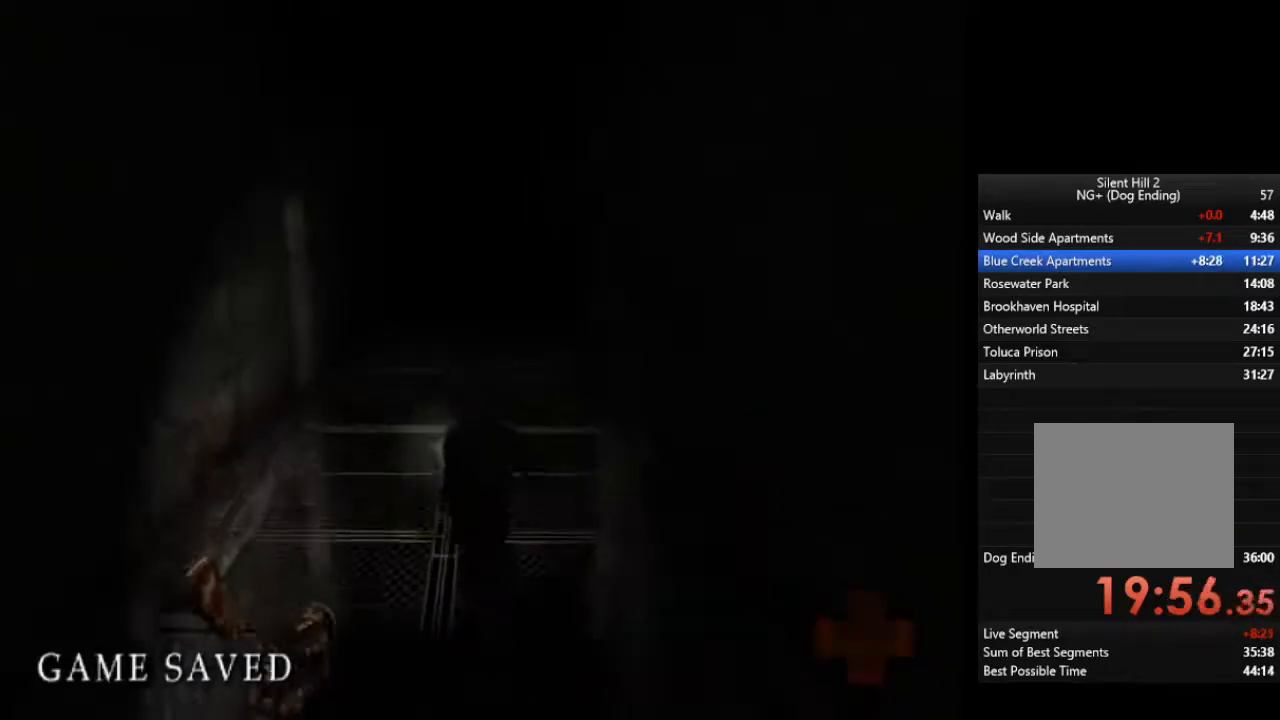
{"buttons": ["L1"], "left_stick": "up", "right_stick": "center", "events": [[33, "L1", "down"], [133, "L1", "up"], [233, "L1", "down"], [333, "L1", "up"], [433, "L1", "down"]]}
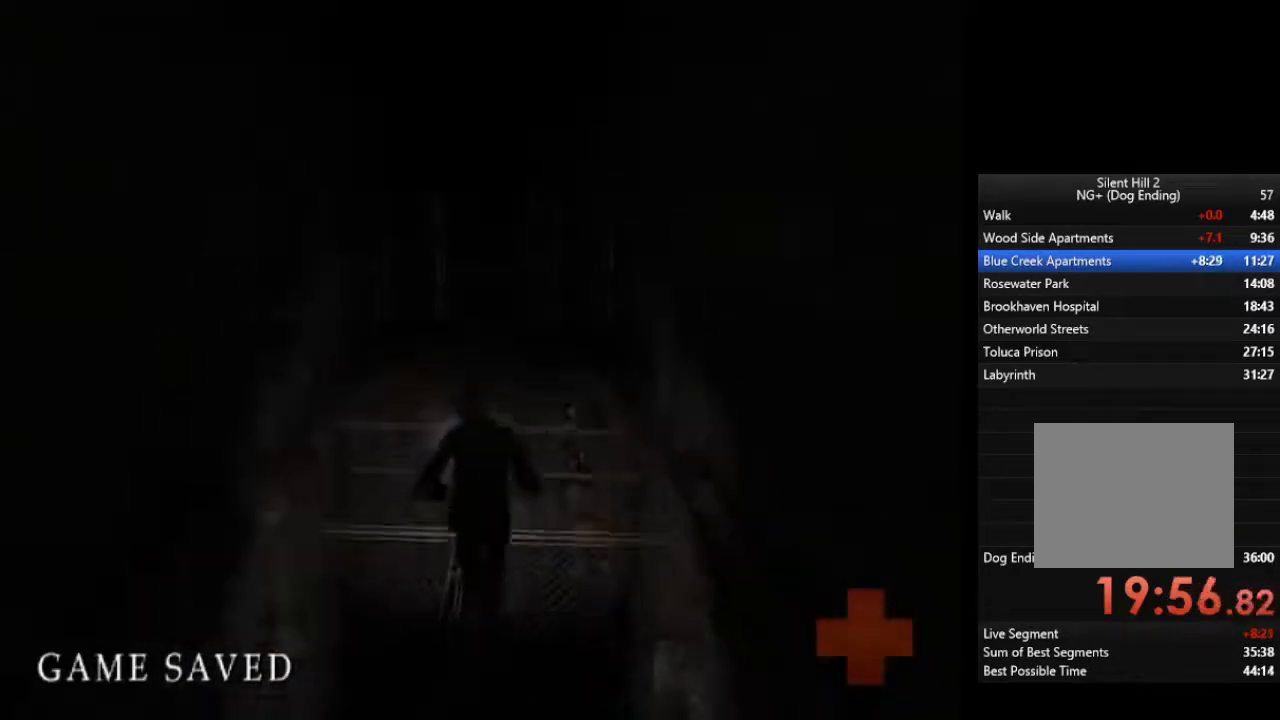
{"buttons": ["L1"], "left_stick": "up", "right_stick": "center", "events": [[33, "L1", "up"], [100, "L1", "down"], [200, "L1", "up"], [300, "L1", "down"], [367, "L1", "up"], [467, "L1", "down"]]}